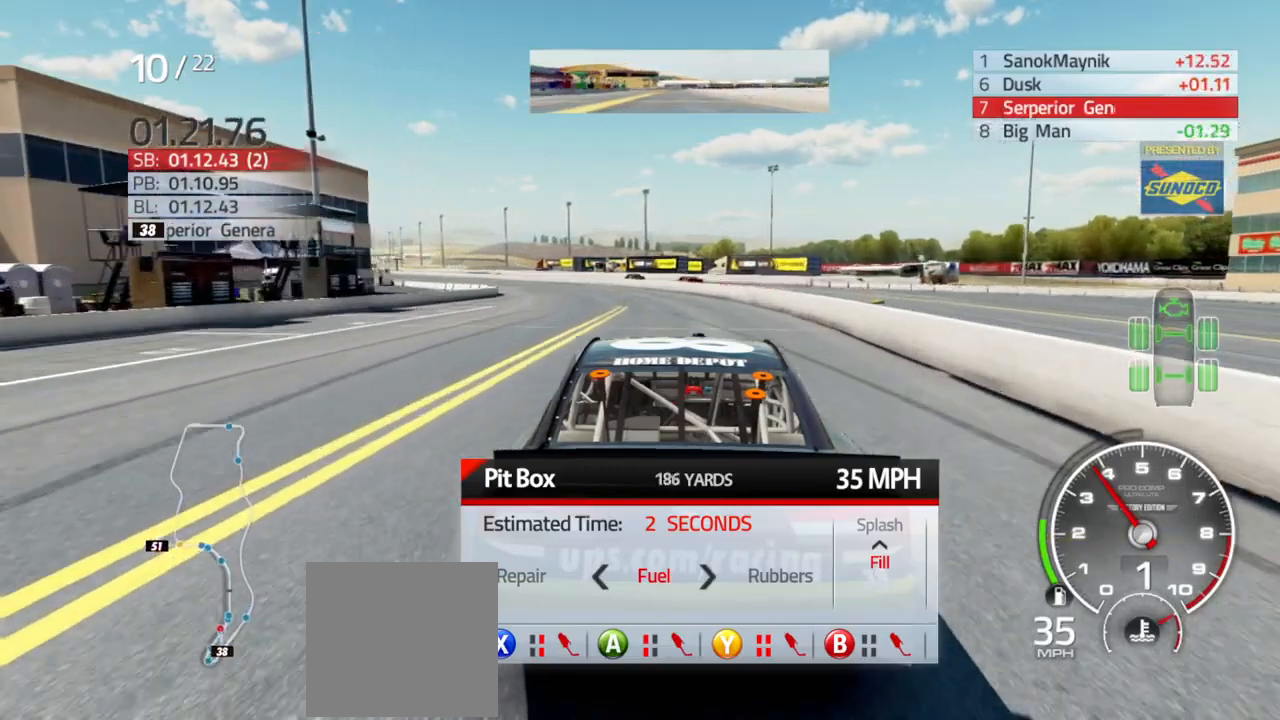
Gameplay with a controller (Xbox layout); each line is a JSON object with the inputs held at the frame after it. "events" lists button and stick changes between this image and that frame as [ms after this image, input, new state], when the widget could be followed in between.
{"buttons": [], "left_stick": "center", "right_stick": "center", "events": [[133, "DPAD_UP", "down"], [200, "DPAD_UP", "up"]]}
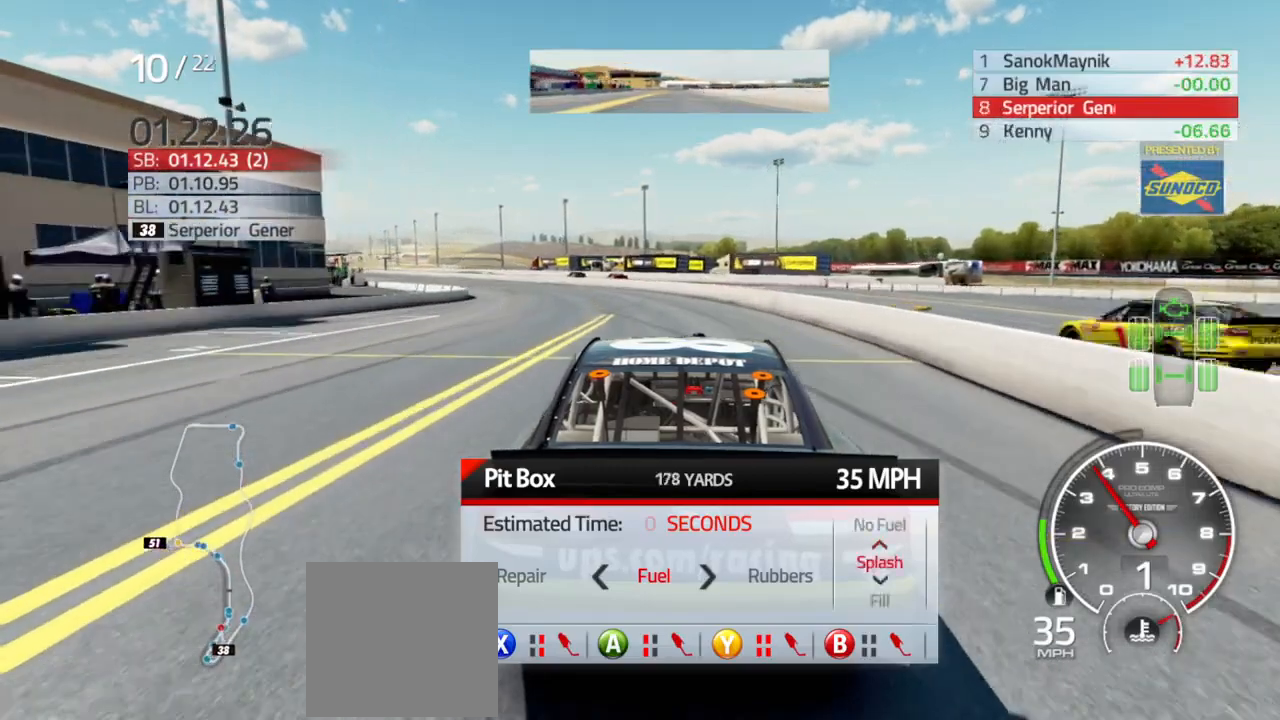
{"buttons": [], "left_stick": "center", "right_stick": "center", "events": []}
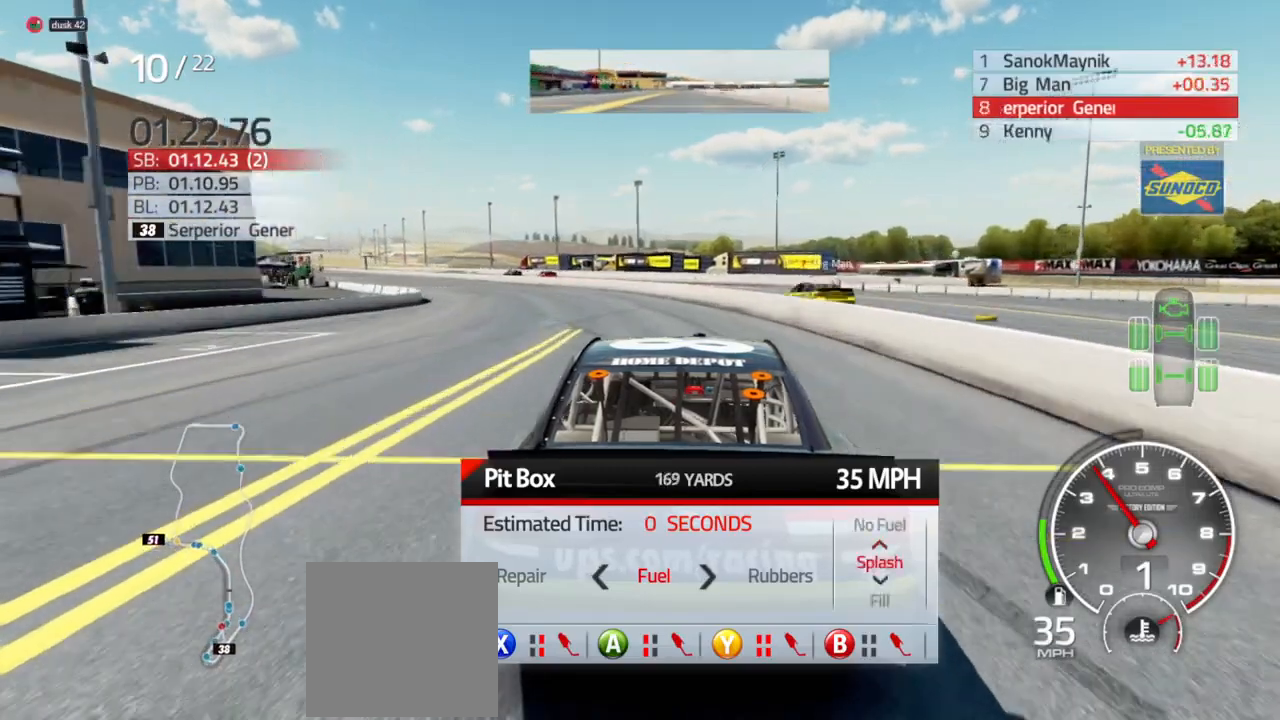
{"buttons": ["DPAD_RIGHT"], "left_stick": "center", "right_stick": "center", "events": [[433, "DPAD_RIGHT", "down"]]}
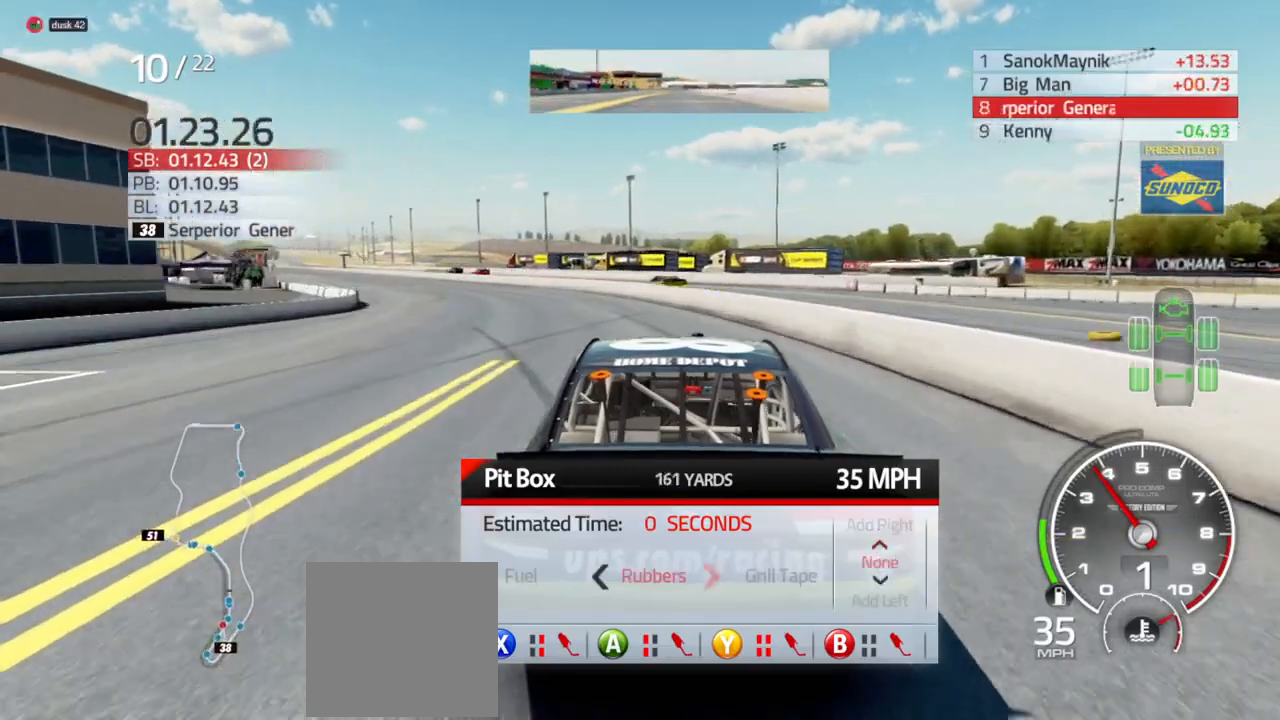
{"buttons": [], "left_stick": "center", "right_stick": "center", "events": [[233, "DPAD_RIGHT", "up"]]}
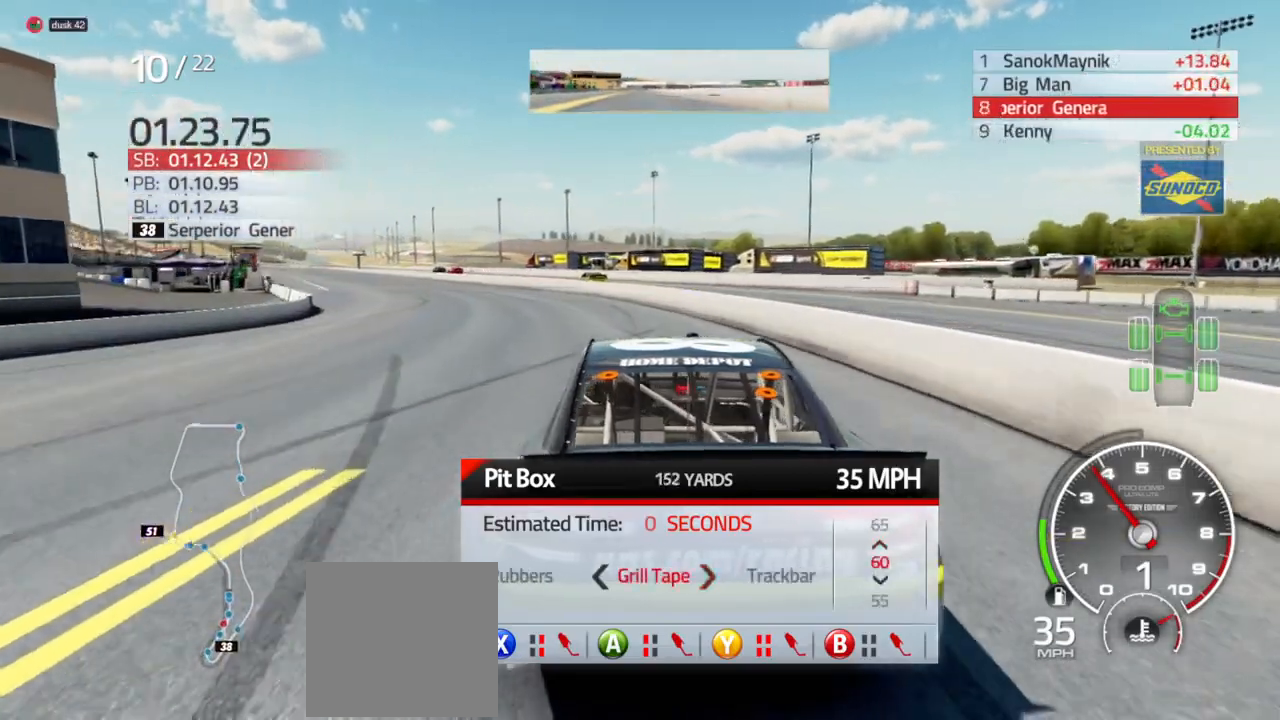
{"buttons": [], "left_stick": "center", "right_stick": "center", "events": [[300, "DPAD_RIGHT", "down"], [400, "DPAD_RIGHT", "up"]]}
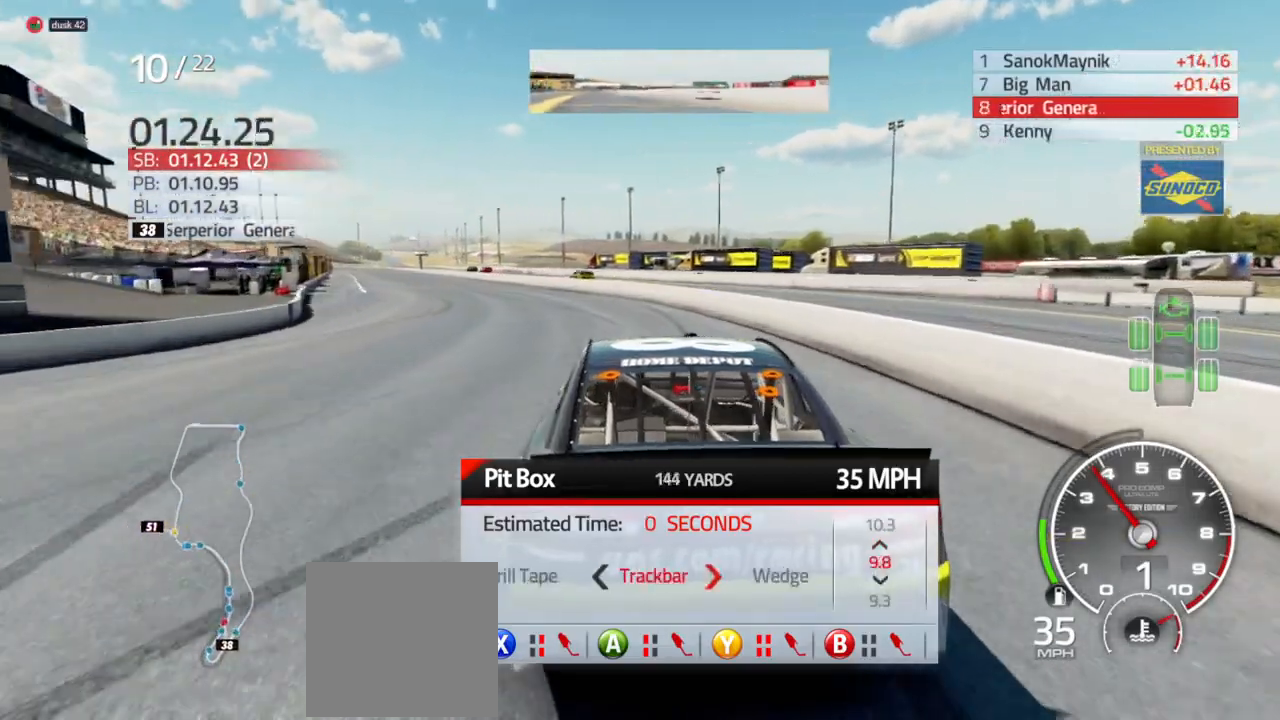
{"buttons": [], "left_stick": "center", "right_stick": "center", "events": []}
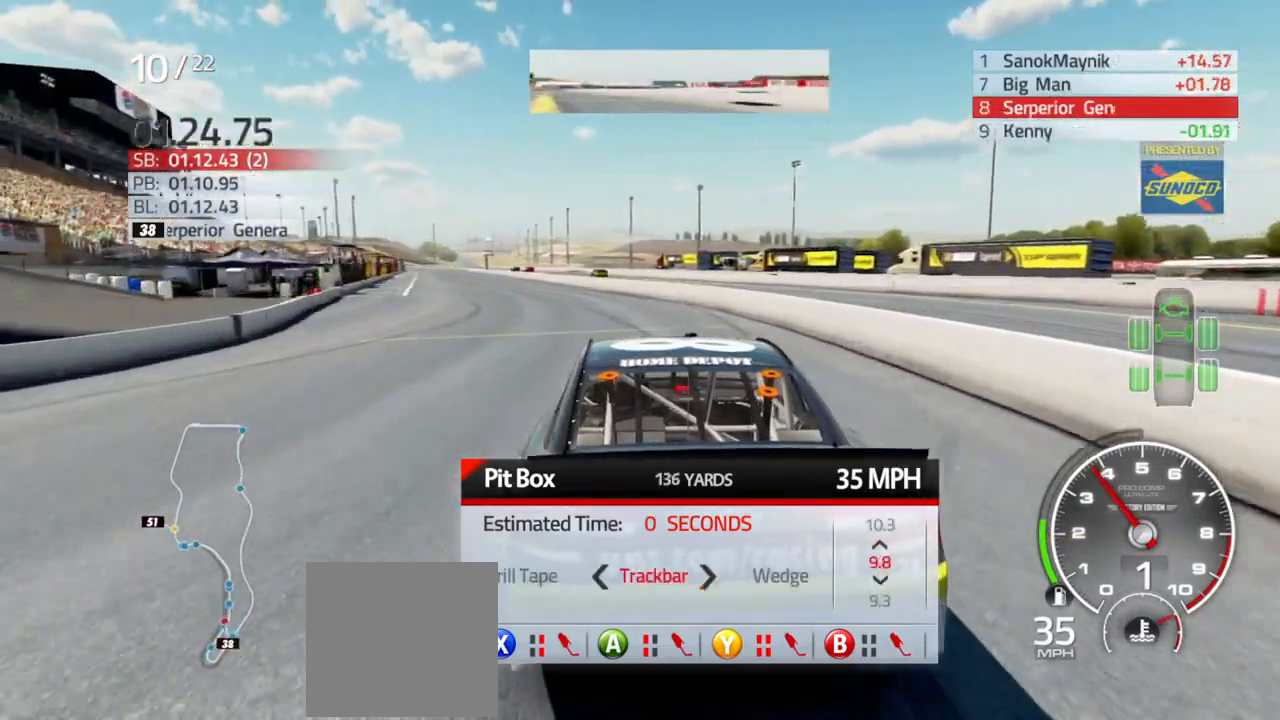
{"buttons": [], "left_stick": "center", "right_stick": "center", "events": []}
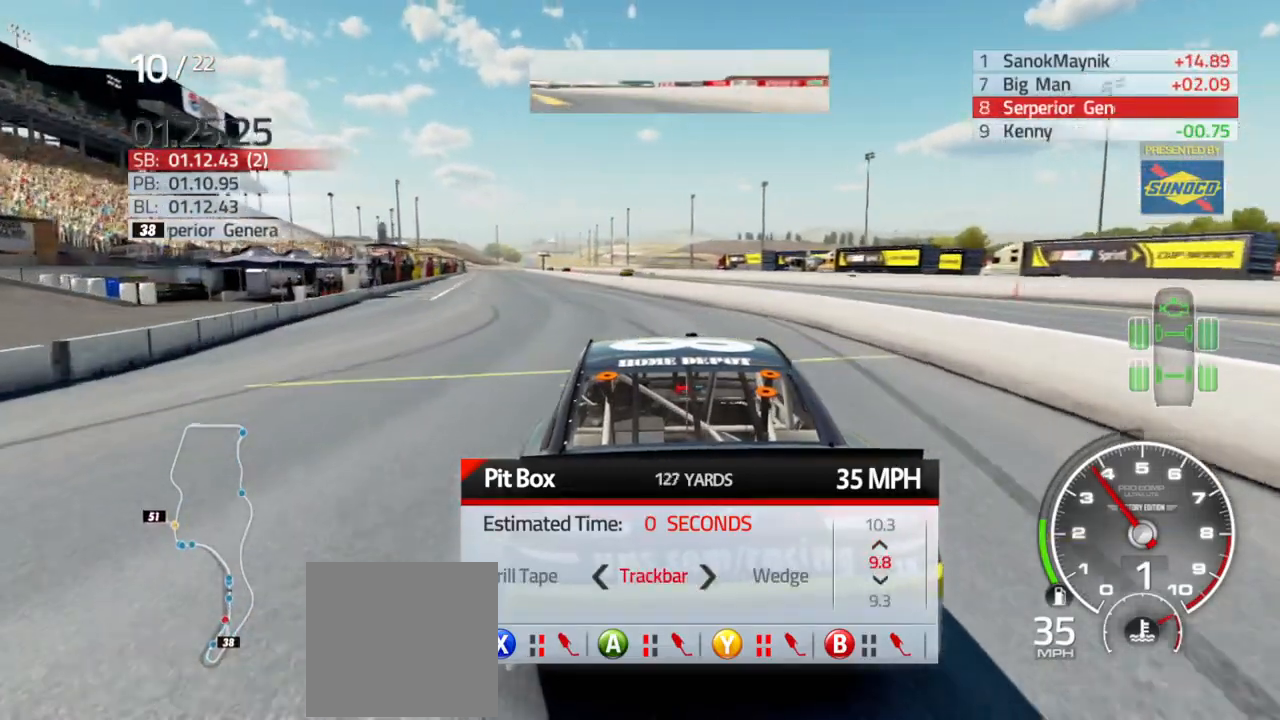
{"buttons": ["DPAD_LEFT"], "left_stick": "center", "right_stick": "center", "events": [[233, "DPAD_LEFT", "down"], [400, "DPAD_LEFT", "up"], [500, "DPAD_LEFT", "down"]]}
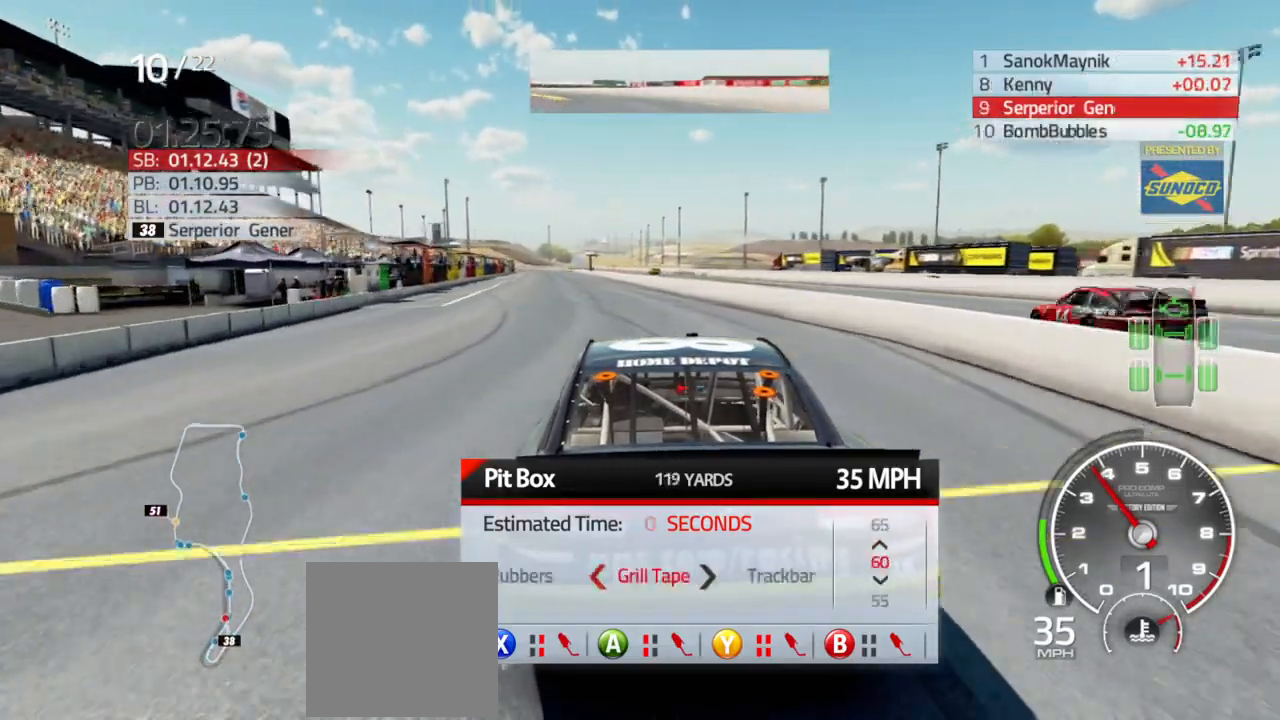
{"buttons": [], "left_stick": "center", "right_stick": "center", "events": [[100, "DPAD_LEFT", "up"], [267, "DPAD_LEFT", "down"], [433, "DPAD_LEFT", "up"]]}